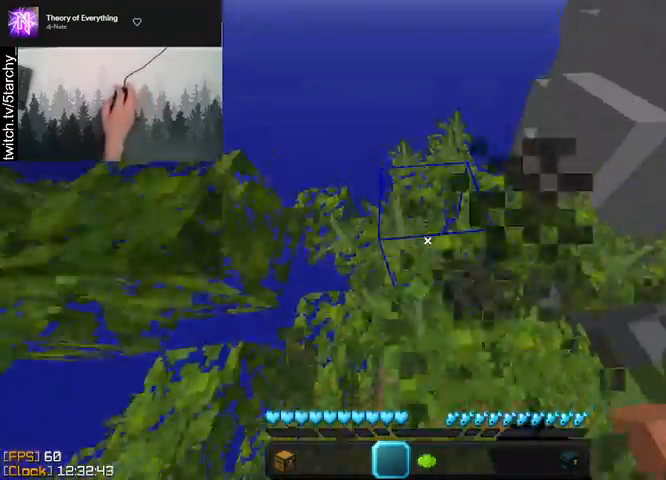
Gameplay with keyboard and mouse; each line is a JSON object with the keys and mouse buttons held at the frame after it. "events" lists presses ("down") and releases ("up") of "a", "d", "s", "shift", "space", "w", "mouse_left" and "mouse_right" between this image and that frame as [ms after this image, input, new state], when the widget could be followed in between. "mouse_left", "mouse_right" = the "left", "right" buttons of the "mouse" list. No other keys are recorded. Fast repeated clicks can show as one long hold. Mouse movement is not recorded.
{"keys": [], "mouse": [], "events": [[233, "w", "down"], [267, "space", "down"], [367, "w", "up"], [433, "space", "up"]]}
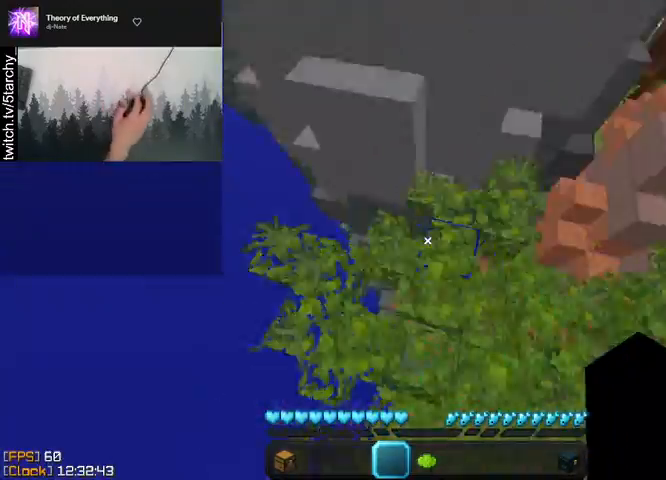
{"keys": ["space", "w"], "mouse": [], "events": [[167, "d", "down"], [167, "w", "down"], [300, "d", "up"], [467, "space", "down"]]}
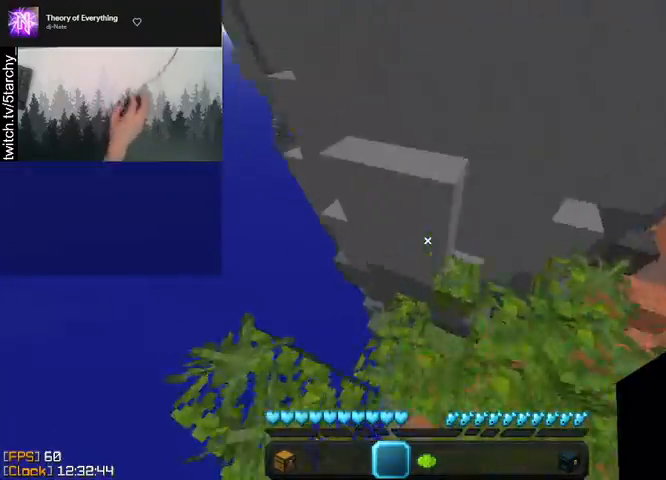
{"keys": ["w"], "mouse": [], "events": [[33, "mouse_left", "down"], [67, "a", "down"], [100, "a", "up"], [133, "mouse_left", "up"], [233, "mouse_left", "down"], [300, "space", "up"], [367, "mouse_left", "up"]]}
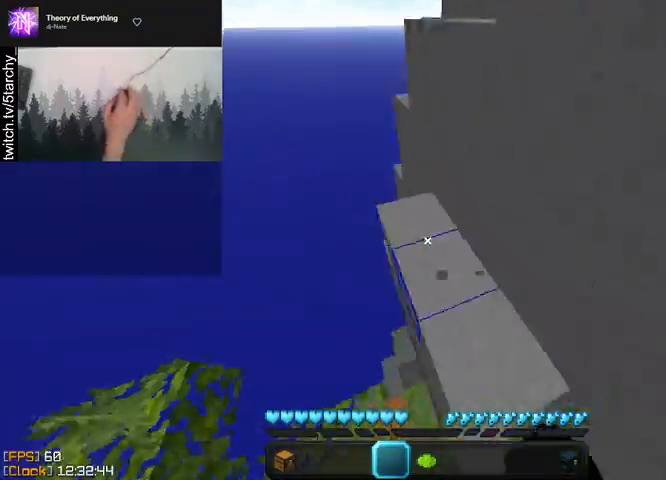
{"keys": ["w"], "mouse": [], "events": [[33, "mouse_left", "down"], [133, "a", "down"], [133, "mouse_left", "up"], [367, "a", "up"]]}
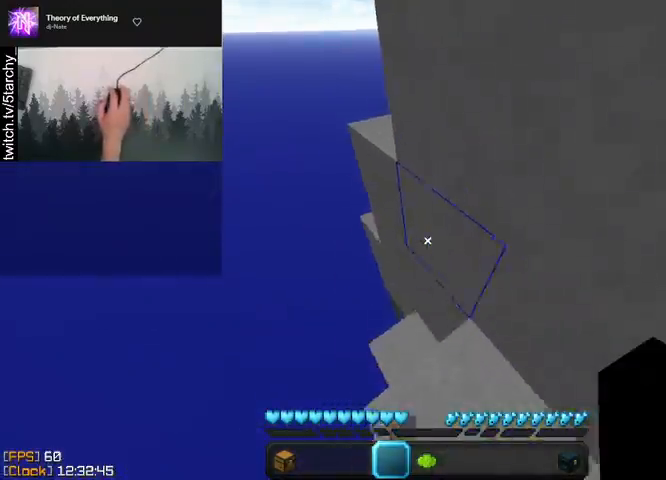
{"keys": ["space", "w"], "mouse": [], "events": [[33, "space", "down"], [67, "a", "down"], [267, "space", "up"], [300, "a", "up"], [467, "space", "down"]]}
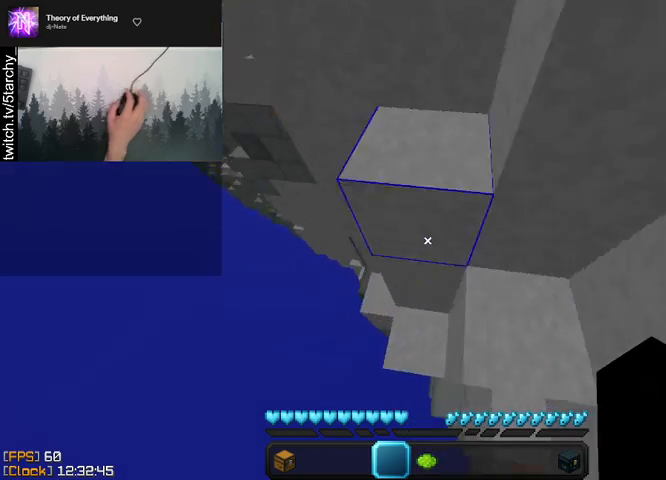
{"keys": ["a", "space", "w"], "mouse": [], "events": [[133, "a", "down"], [200, "a", "up"], [233, "space", "up"], [367, "space", "down"], [400, "a", "down"]]}
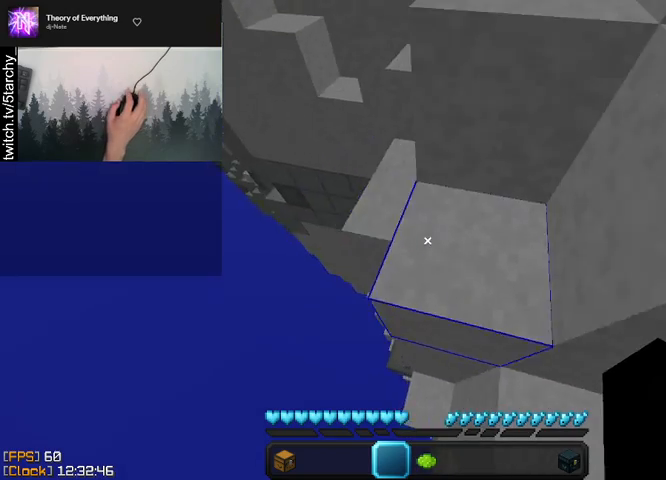
{"keys": ["space", "w"], "mouse": [], "events": [[33, "a", "up"], [167, "d", "down"], [200, "space", "up"], [400, "d", "up"], [433, "space", "down"]]}
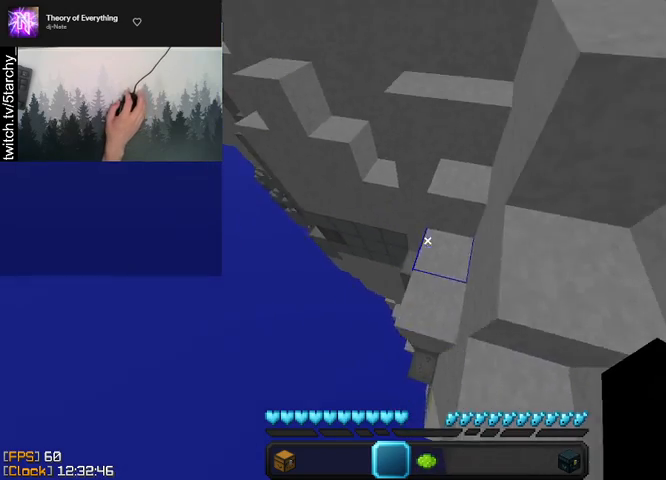
{"keys": ["space", "w"], "mouse": [], "events": [[67, "d", "down"], [133, "space", "up"], [267, "d", "up"], [367, "mouse_left", "down"], [433, "space", "down"], [467, "mouse_left", "up"]]}
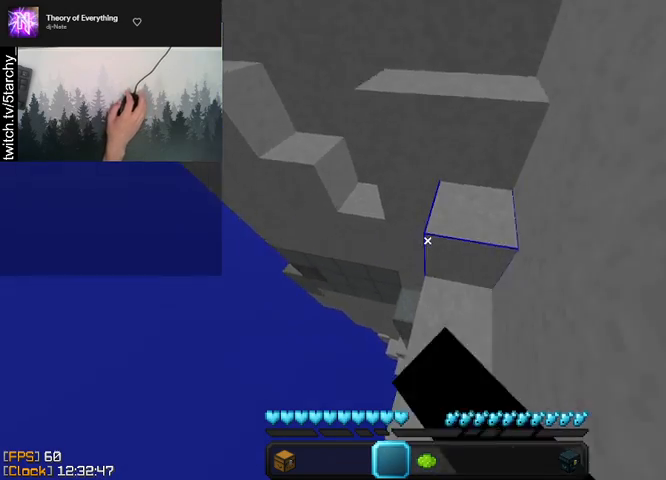
{"keys": ["d"], "mouse": [], "events": [[33, "mouse_left", "down"], [67, "d", "down"], [133, "mouse_left", "up"], [333, "space", "up"], [333, "w", "up"]]}
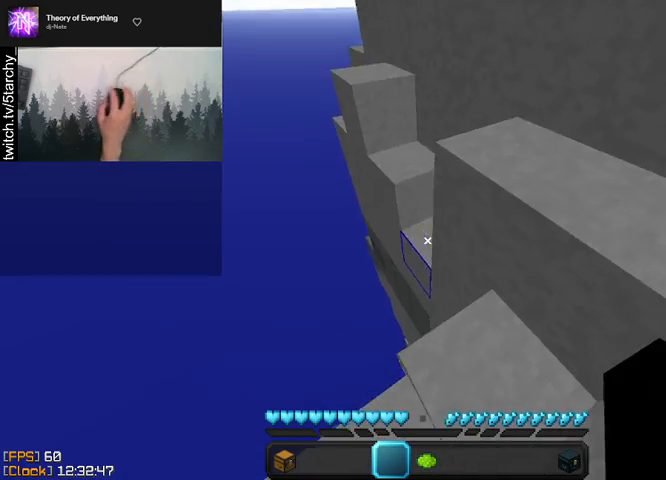
{"keys": ["w"], "mouse": [], "events": [[33, "space", "down"], [67, "w", "down"], [133, "d", "up"], [233, "space", "up"]]}
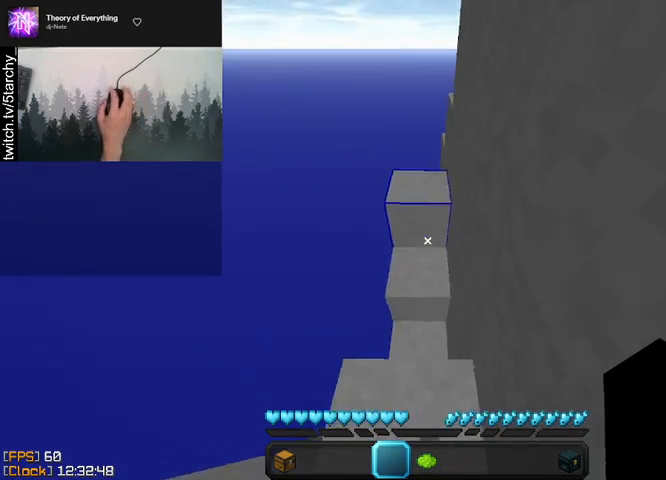
{"keys": [], "mouse": [], "events": [[100, "a", "down"], [100, "space", "down"], [233, "space", "up"], [267, "a", "up"], [467, "w", "up"]]}
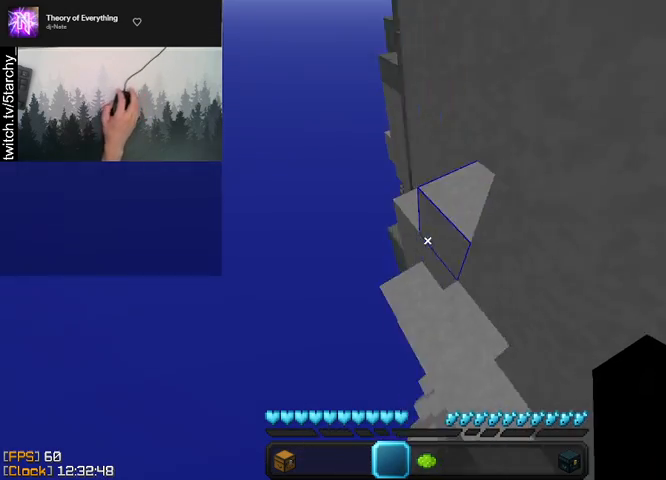
{"keys": ["w"], "mouse": [], "events": [[133, "d", "down"], [133, "space", "down"], [200, "w", "down"], [267, "d", "up"], [433, "space", "up"]]}
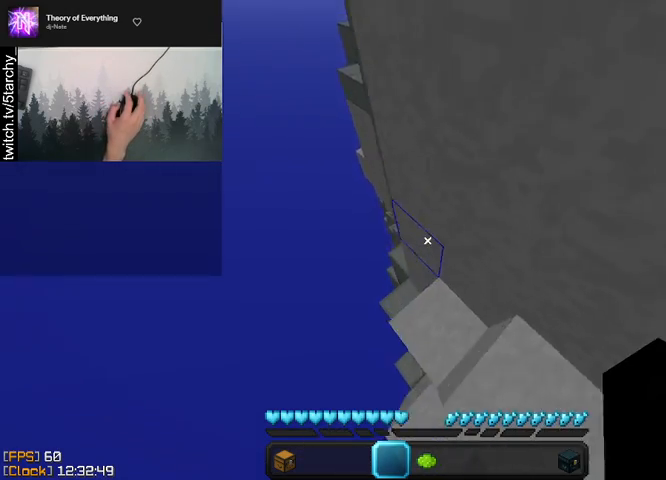
{"keys": ["w"], "mouse": [], "events": [[33, "d", "down"], [67, "w", "up"], [100, "d", "up"], [167, "a", "down"], [267, "space", "down"], [333, "w", "down"], [367, "a", "up"], [500, "space", "up"]]}
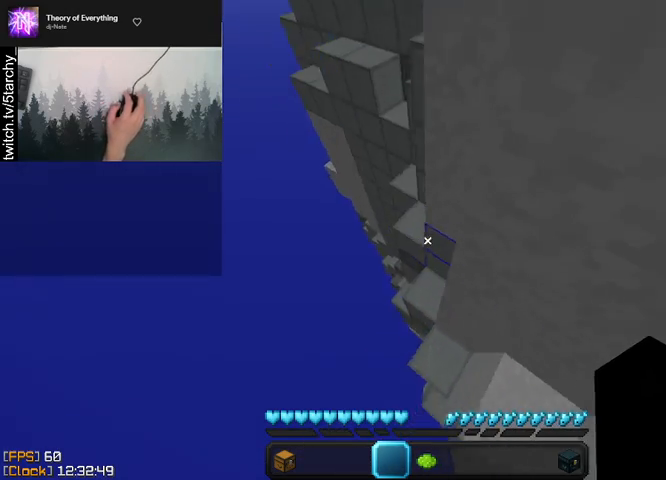
{"keys": ["a", "w"], "mouse": [], "events": [[67, "d", "down"], [267, "d", "up"], [433, "a", "down"]]}
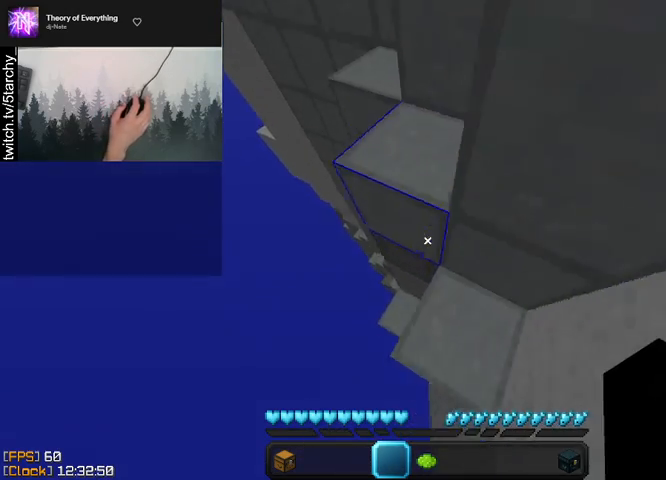
{"keys": ["d", "space", "w"], "mouse": [], "events": [[67, "space", "down"], [133, "a", "up"], [200, "d", "down"], [200, "space", "up"], [500, "space", "down"]]}
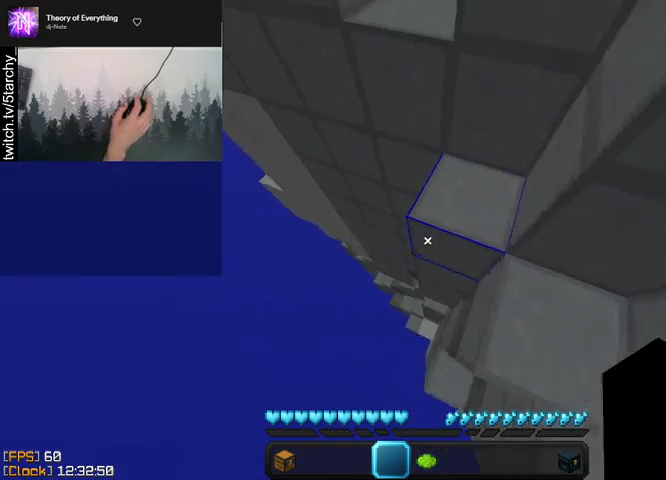
{"keys": ["a"], "mouse": [], "events": [[100, "d", "up"], [167, "a", "down"], [233, "a", "up"], [233, "space", "up"], [333, "d", "down"], [333, "w", "up"], [467, "d", "up"], [500, "a", "down"]]}
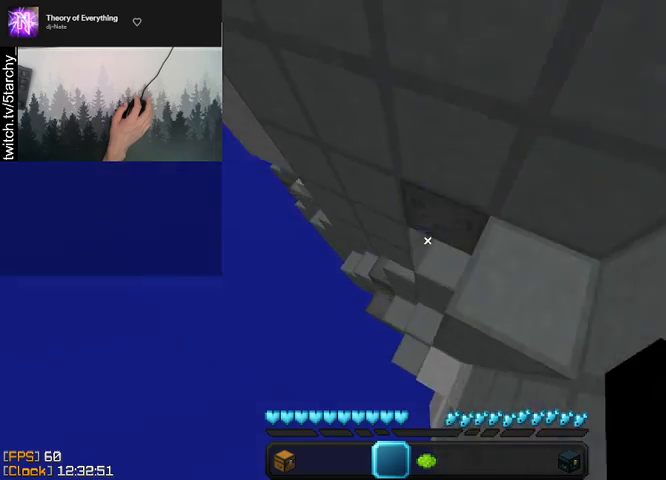
{"keys": ["w"], "mouse": [], "events": [[133, "mouse_left", "down"], [233, "mouse_left", "up"], [300, "mouse_left", "down"], [300, "w", "down"], [400, "a", "up"], [400, "mouse_left", "up"]]}
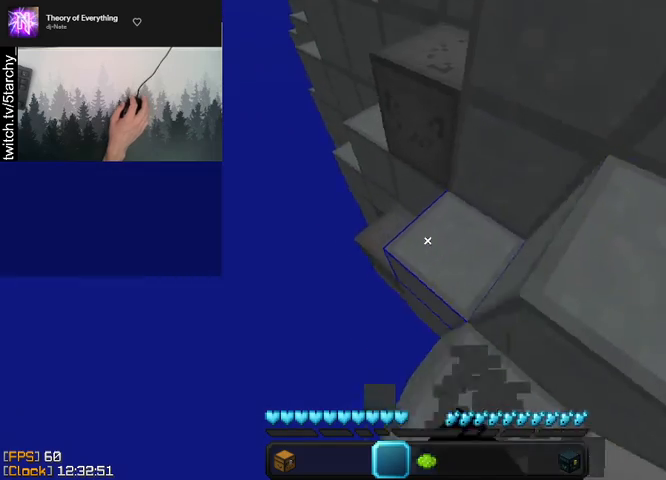
{"keys": ["w"], "mouse": [], "events": [[33, "space", "down"], [300, "space", "up"]]}
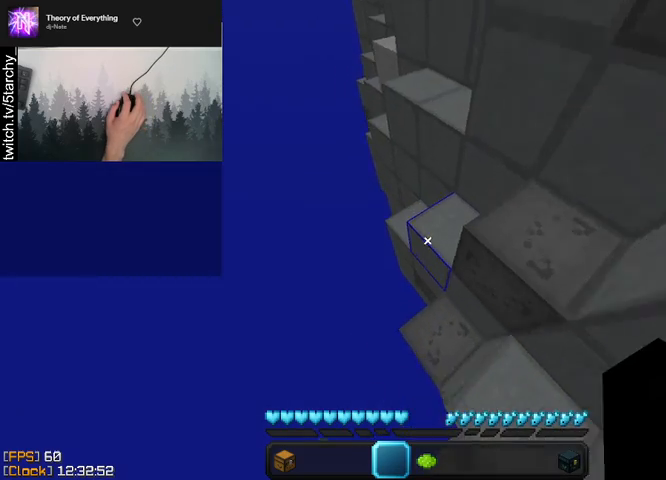
{"keys": ["space", "w"], "mouse": [], "events": [[133, "space", "down"], [200, "w", "up"], [367, "w", "down"]]}
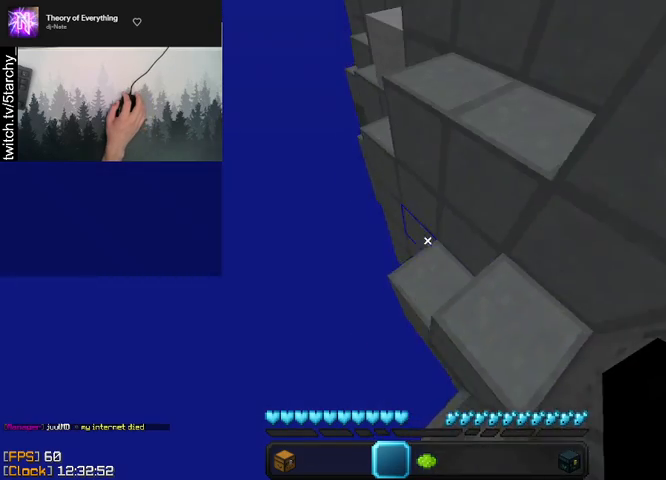
{"keys": ["space", "w"], "mouse": [], "events": [[33, "space", "up"], [233, "space", "down"]]}
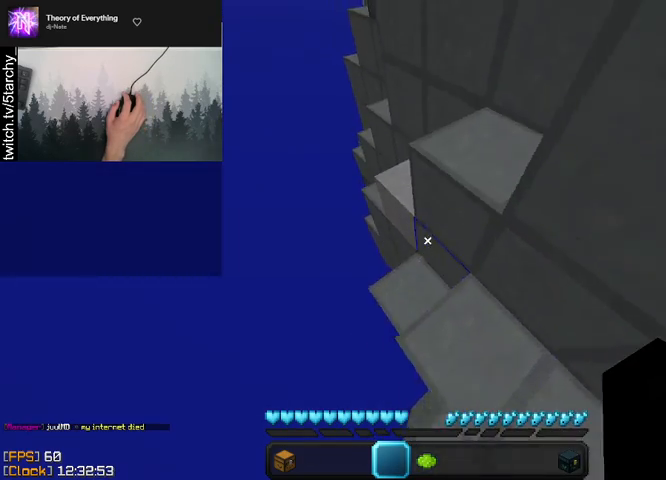
{"keys": ["space", "w"], "mouse": [], "events": [[33, "space", "up"], [133, "space", "down"]]}
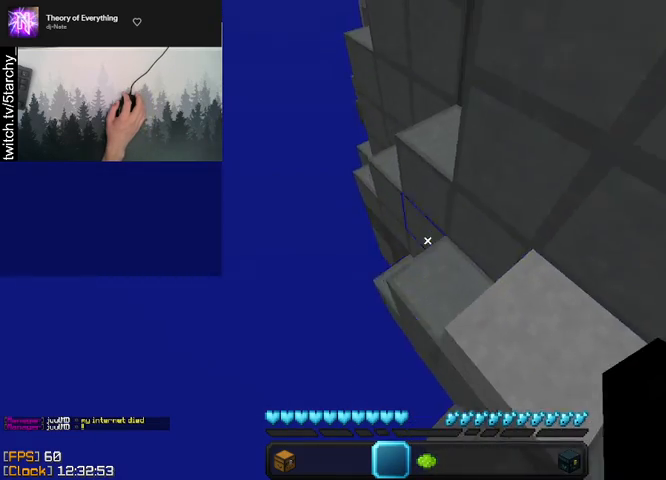
{"keys": ["space", "w"], "mouse": [], "events": [[100, "space", "up"], [200, "a", "down"], [233, "space", "down"], [400, "a", "up"]]}
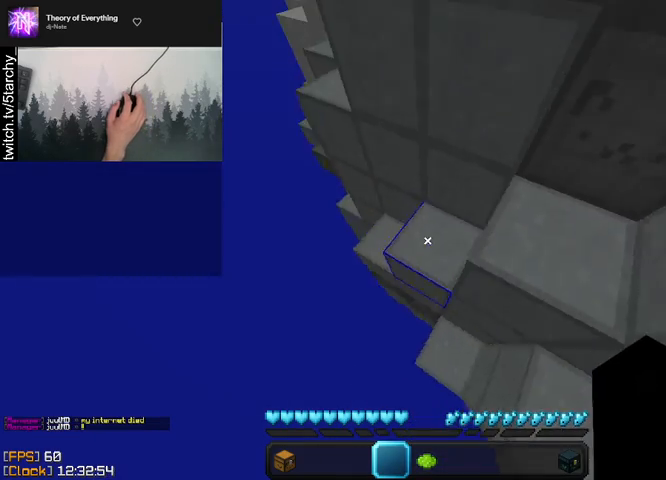
{"keys": ["a", "w"], "mouse": ["left"], "events": [[167, "mouse_left", "down"], [267, "mouse_left", "up"], [267, "space", "up"], [333, "a", "down"], [367, "mouse_left", "down"]]}
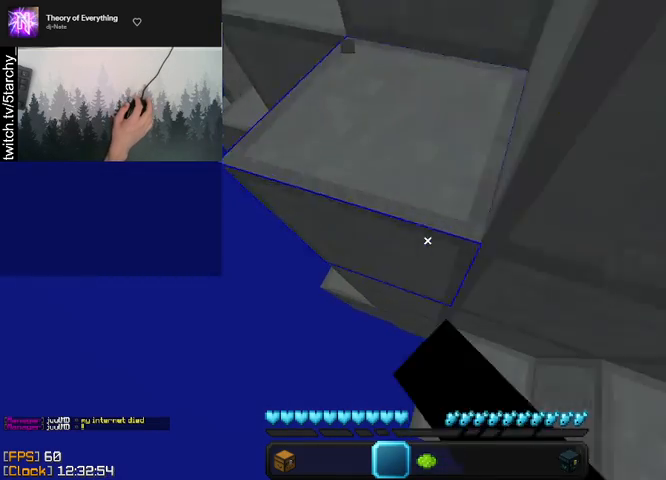
{"keys": ["w"], "mouse": [], "events": [[33, "a", "up"], [33, "mouse_left", "up"], [33, "space", "down"], [400, "space", "up"]]}
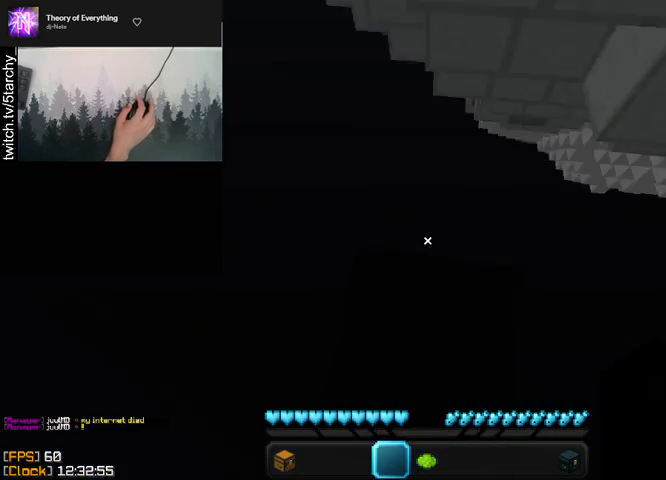
{"keys": ["s"], "mouse": [], "events": [[67, "w", "up"], [367, "s", "down"]]}
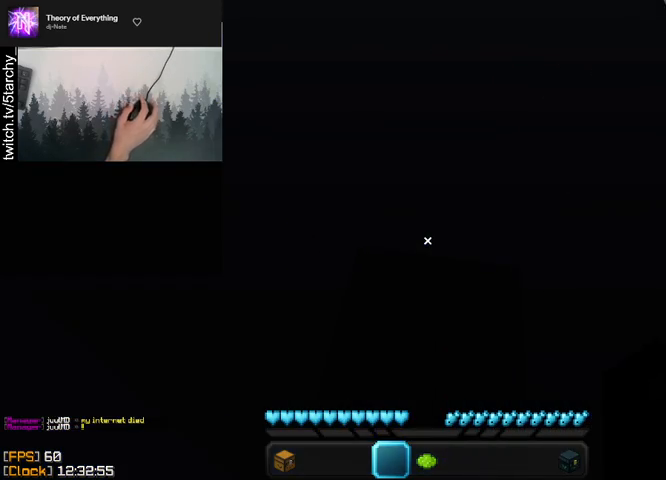
{"keys": [], "mouse": [], "events": [[467, "s", "up"]]}
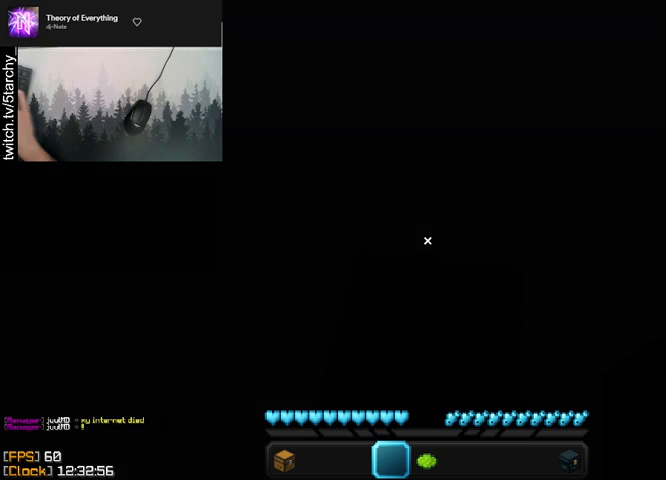
{"keys": [], "mouse": [], "events": []}
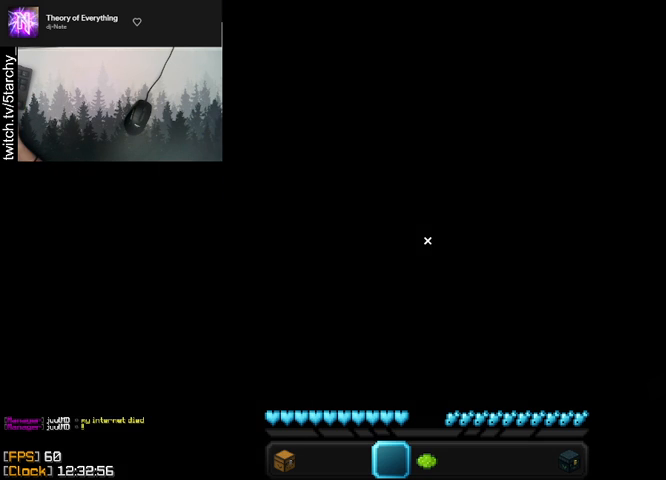
{"keys": [], "mouse": [], "events": []}
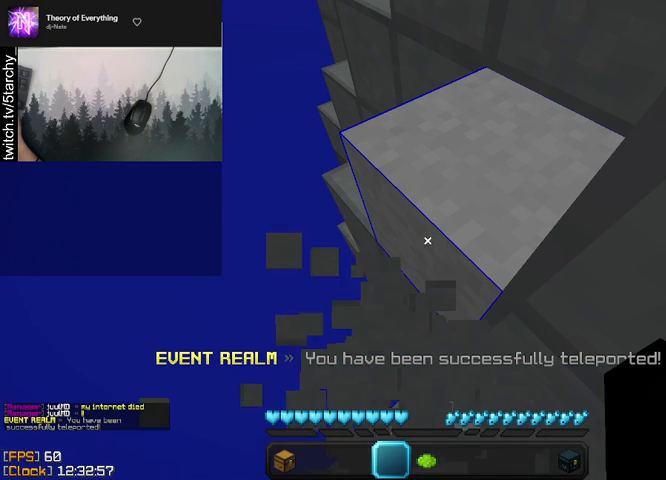
{"keys": [], "mouse": [], "events": []}
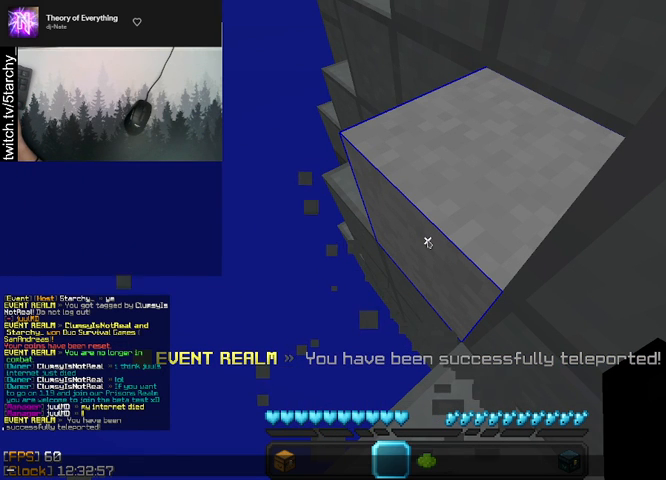
{"keys": [], "mouse": [], "events": []}
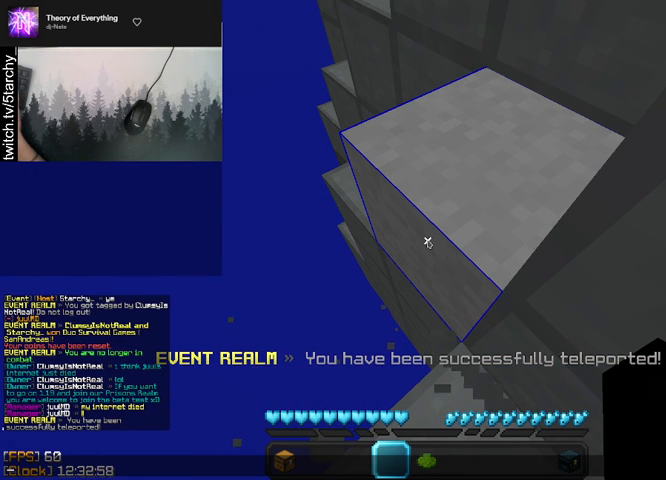
{"keys": [], "mouse": [], "events": []}